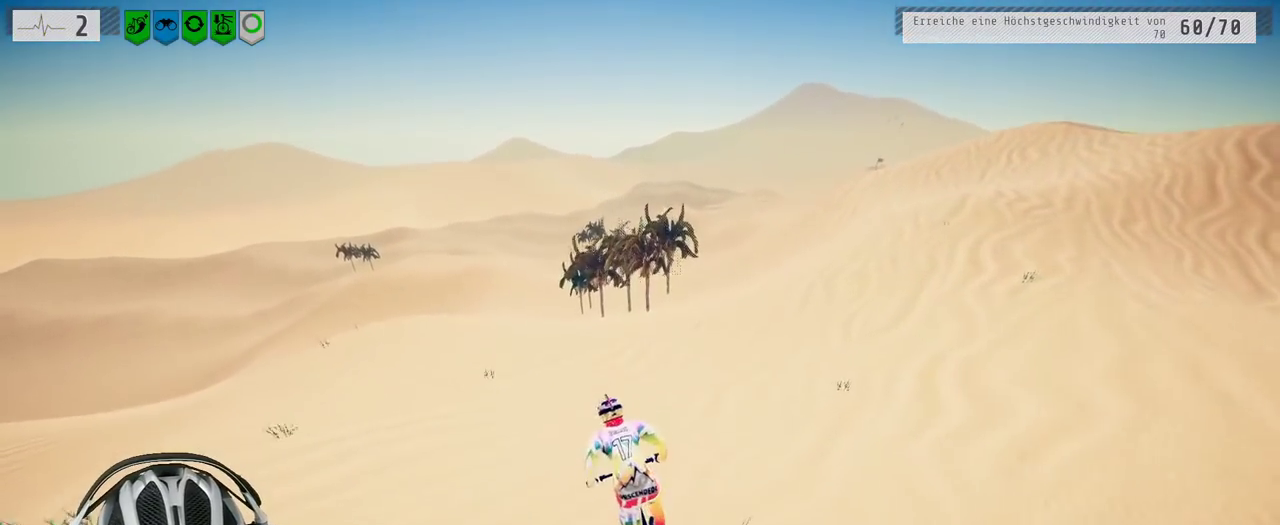
Gameplay with a controller (Xbox layout); each line is a JSON object with the inputs held at the frame after it. "events" lists button and stick changes between this image and that frame as [ms after this image, input, new state], when the widget could be followed in between. Not read: L3 R3.
{"buttons": ["R2"], "left_stick": "right", "right_stick": "down", "events": [[383, "left_stick", "center"], [383, "right_stick", "down"], [467, "left_stick", "right"]]}
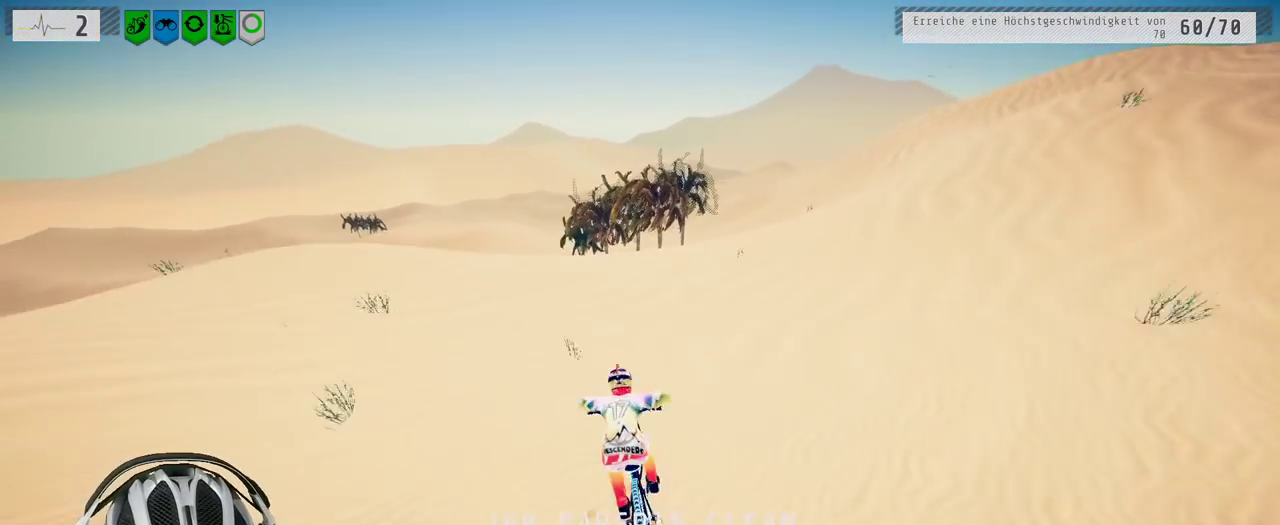
{"buttons": ["R2"], "left_stick": "right", "right_stick": "down", "events": []}
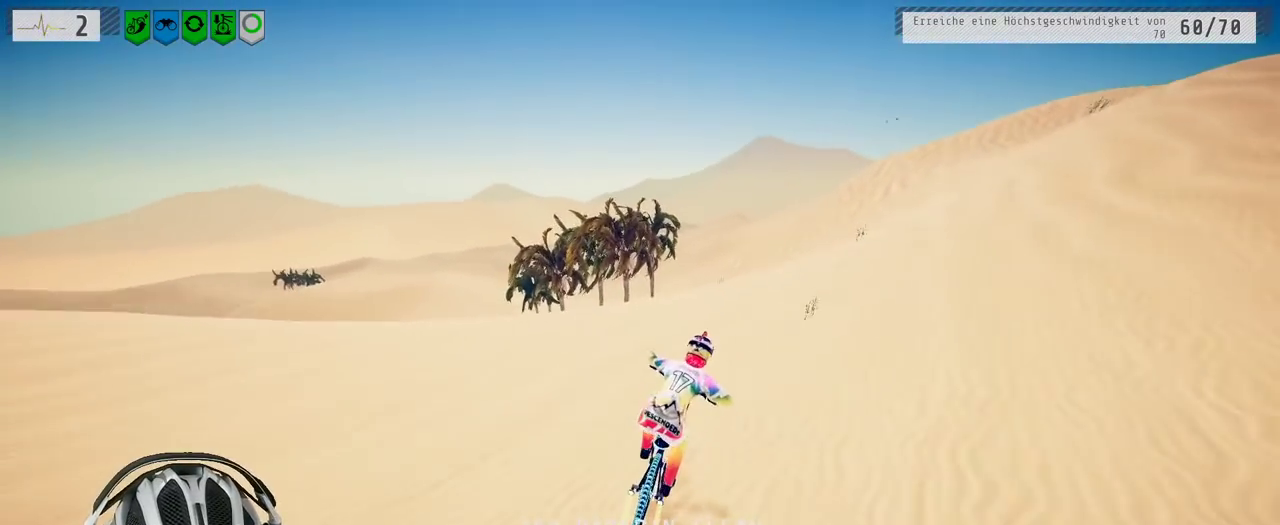
{"buttons": ["R2"], "left_stick": "center", "right_stick": "down", "events": [[117, "left_stick", "center"], [267, "left_stick", "right"], [333, "left_stick", "center"]]}
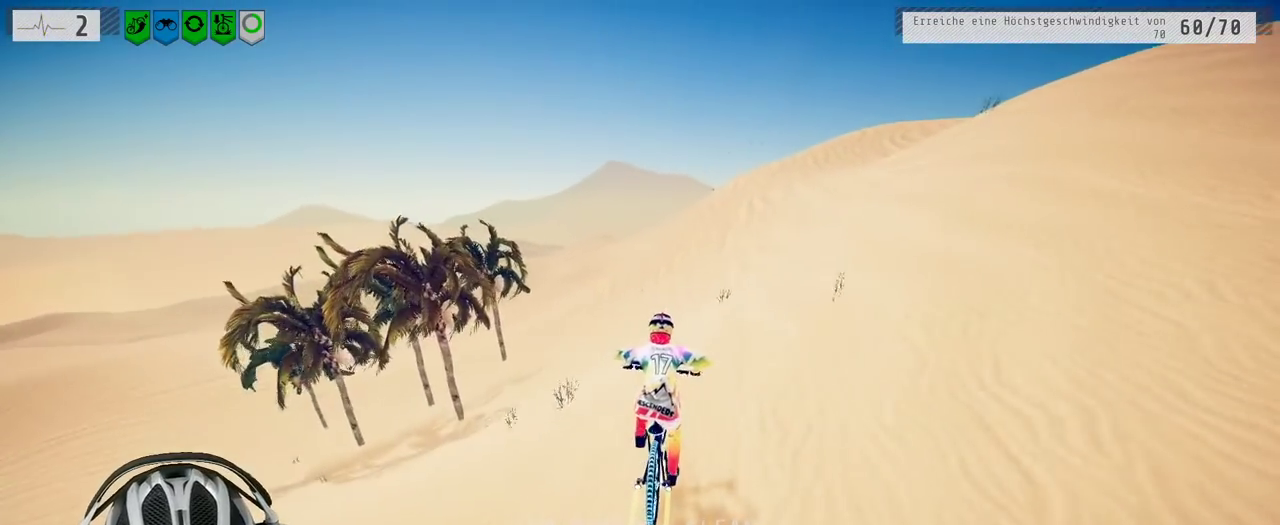
{"buttons": ["R2"], "left_stick": "center", "right_stick": "down", "events": [[367, "left_stick", "right"], [500, "left_stick", "center"]]}
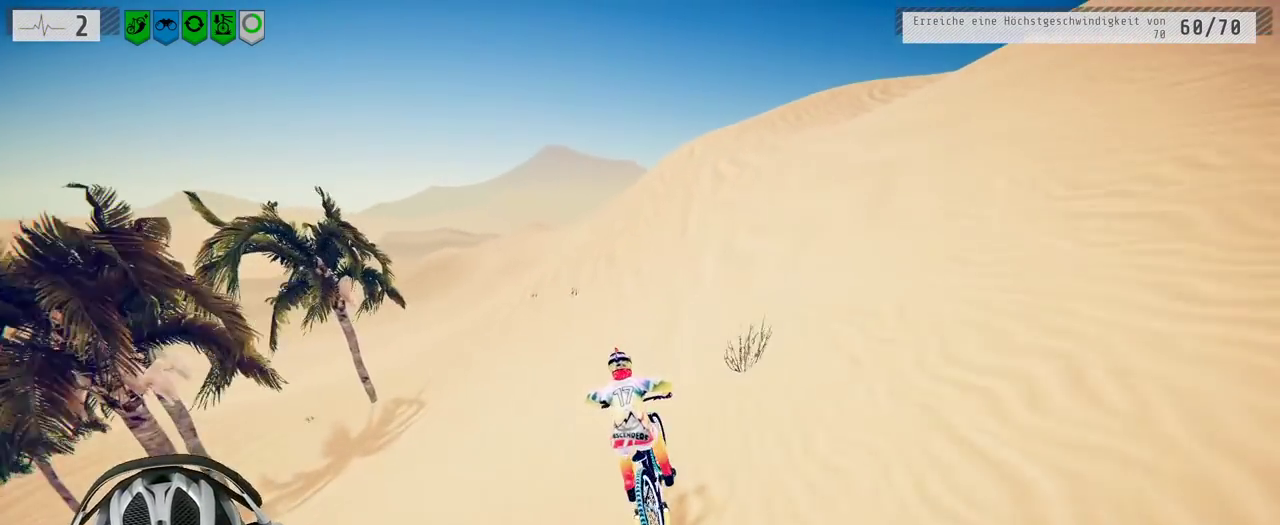
{"buttons": ["R2"], "left_stick": "center", "right_stick": "down", "events": []}
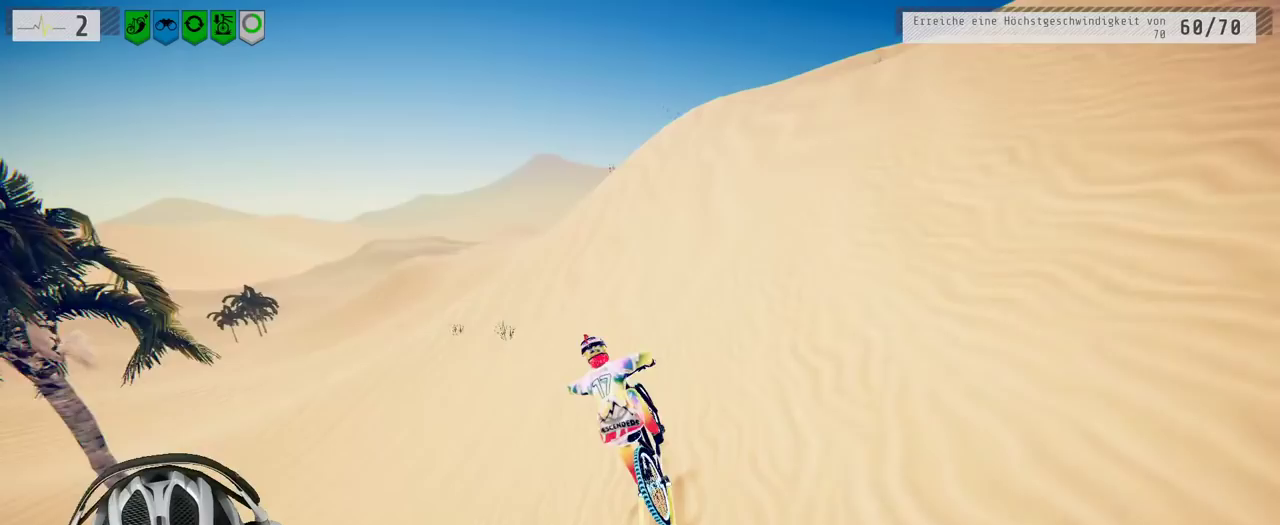
{"buttons": ["R2"], "left_stick": "left", "right_stick": "down", "events": [[50, "left_stick", "right"], [267, "left_stick", "center"], [450, "left_stick", "left"]]}
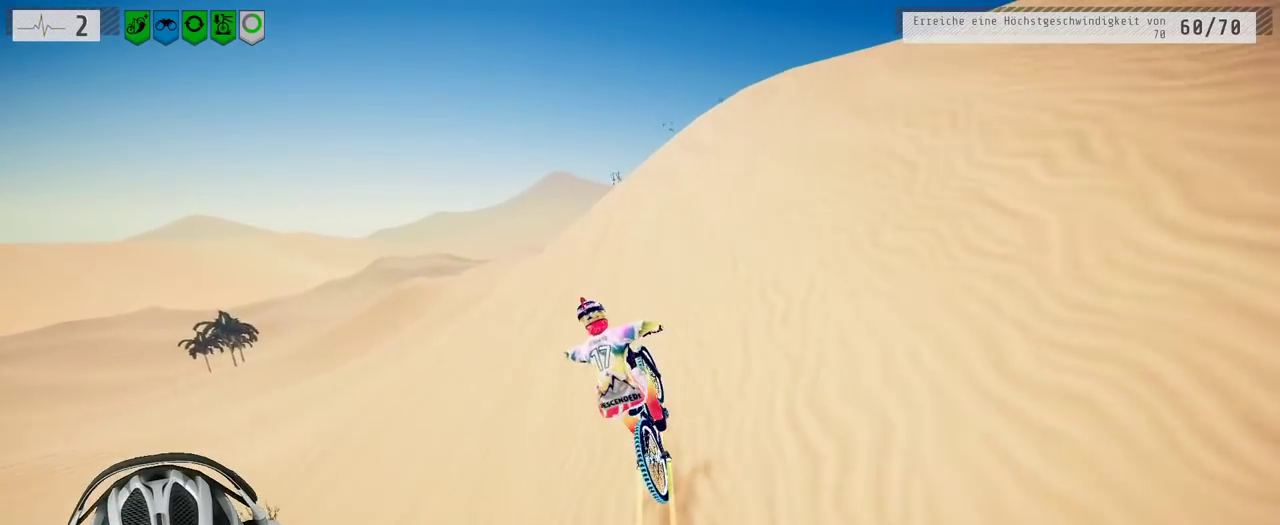
{"buttons": ["L1", "R2"], "left_stick": "up", "right_stick": "up", "events": [[100, "left_stick", "down"], [233, "left_stick", "down-right"], [300, "right_stick", "up"], [317, "L1", "down"], [333, "left_stick", "up"]]}
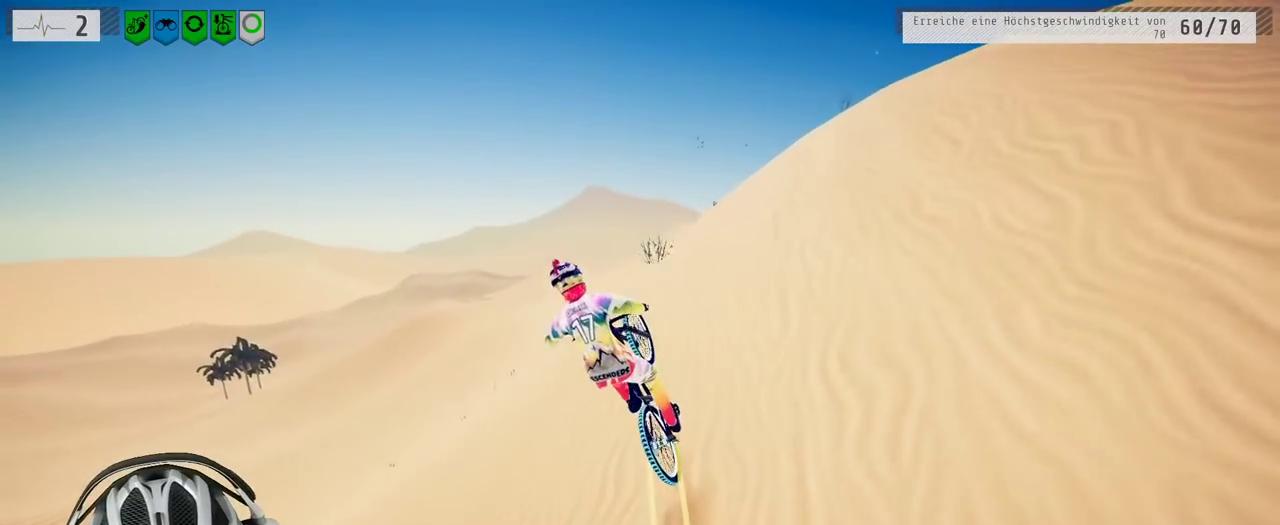
{"buttons": [], "left_stick": "up", "right_stick": "center", "events": [[267, "L1", "up"], [333, "R2", "up"], [350, "right_stick", "center"]]}
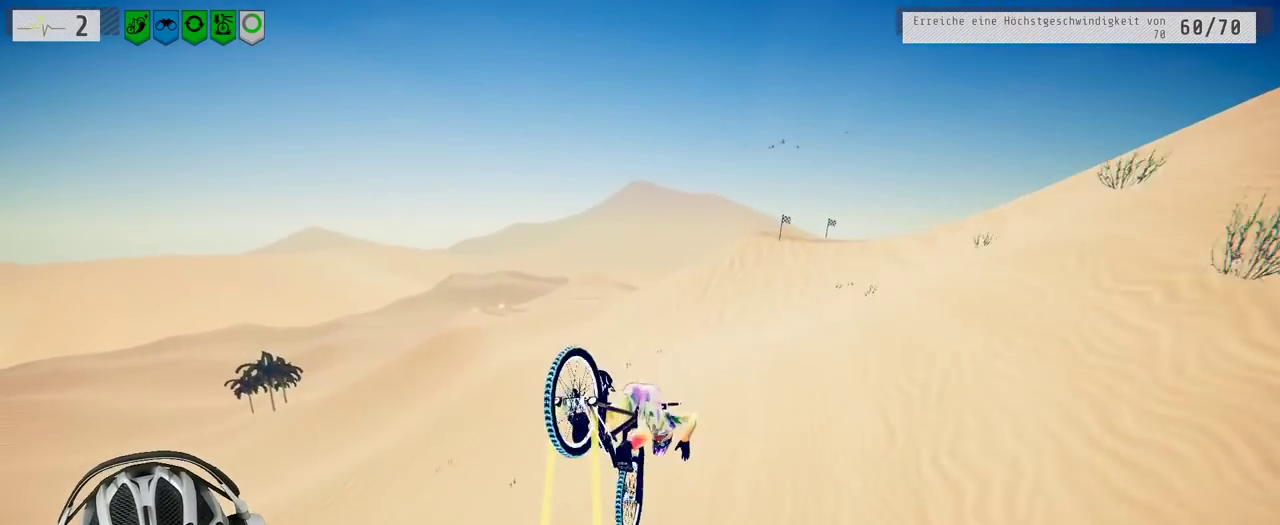
{"buttons": ["R2"], "left_stick": "up", "right_stick": "center", "events": [[300, "R2", "down"]]}
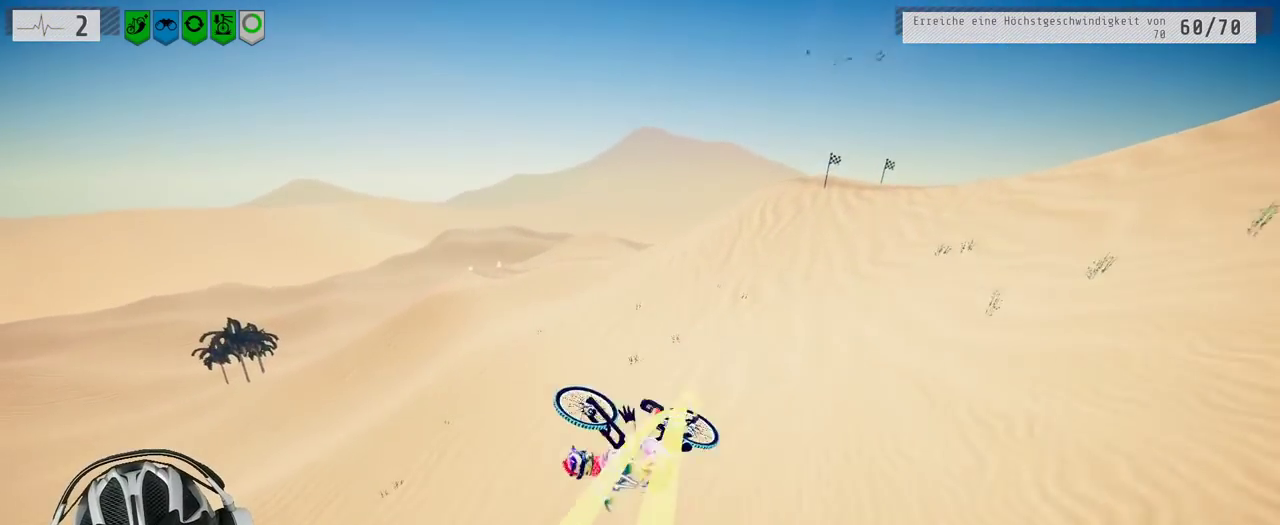
{"buttons": ["R2"], "left_stick": "left", "right_stick": "center", "events": [[50, "left_stick", "center"], [183, "left_stick", "right"], [283, "left_stick", "center"], [483, "left_stick", "left"]]}
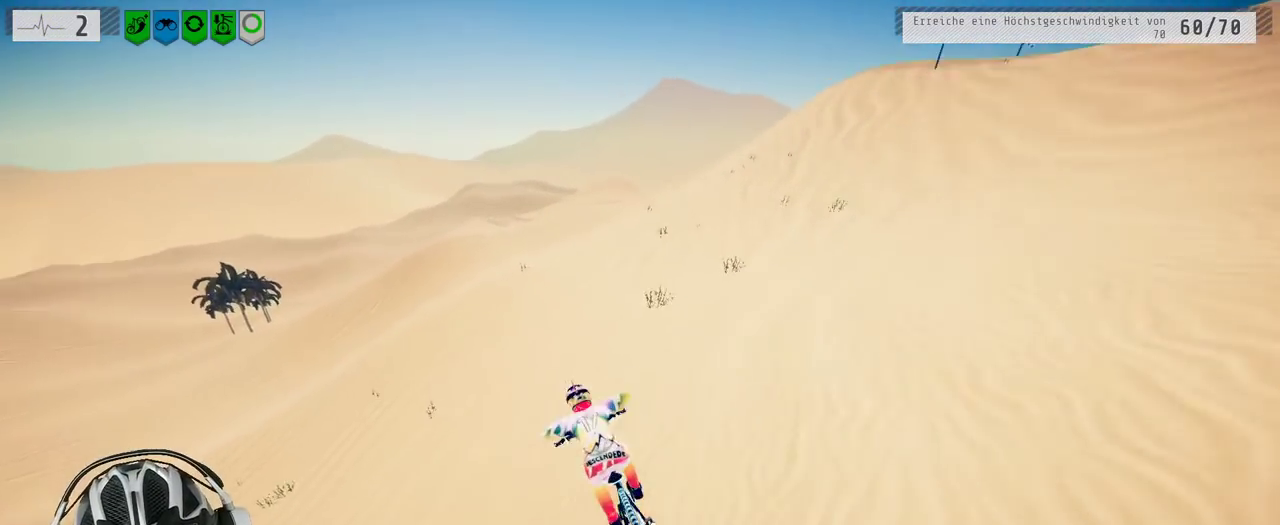
{"buttons": ["R2"], "left_stick": "right", "right_stick": "down", "events": [[67, "left_stick", "center"], [133, "left_stick", "right"], [167, "right_stick", "down"]]}
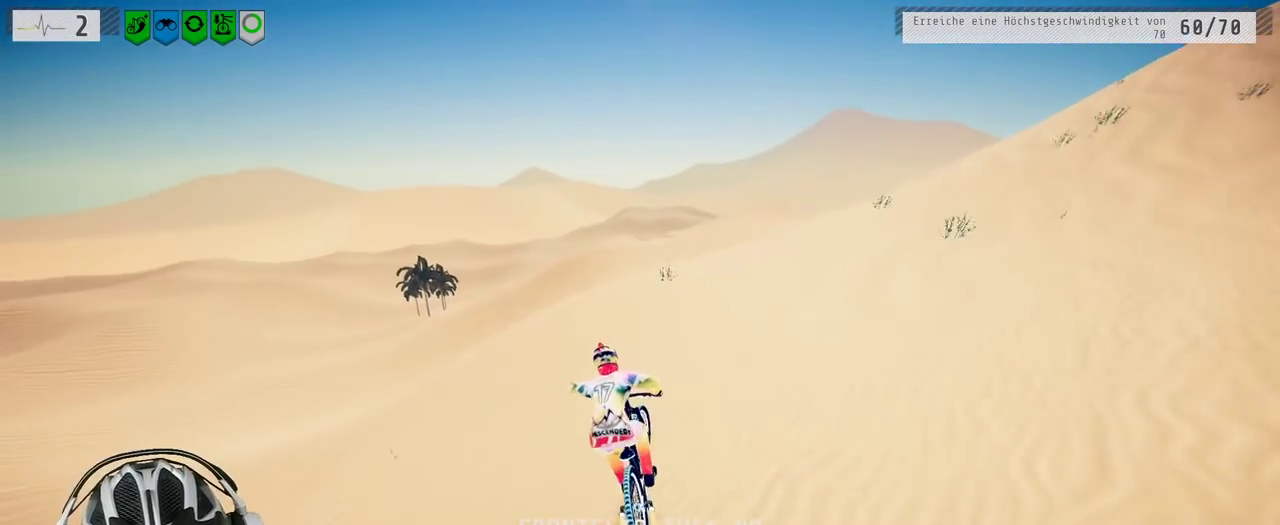
{"buttons": ["R2"], "left_stick": "down", "right_stick": "up", "events": [[117, "left_stick", "down"], [200, "right_stick", "up"]]}
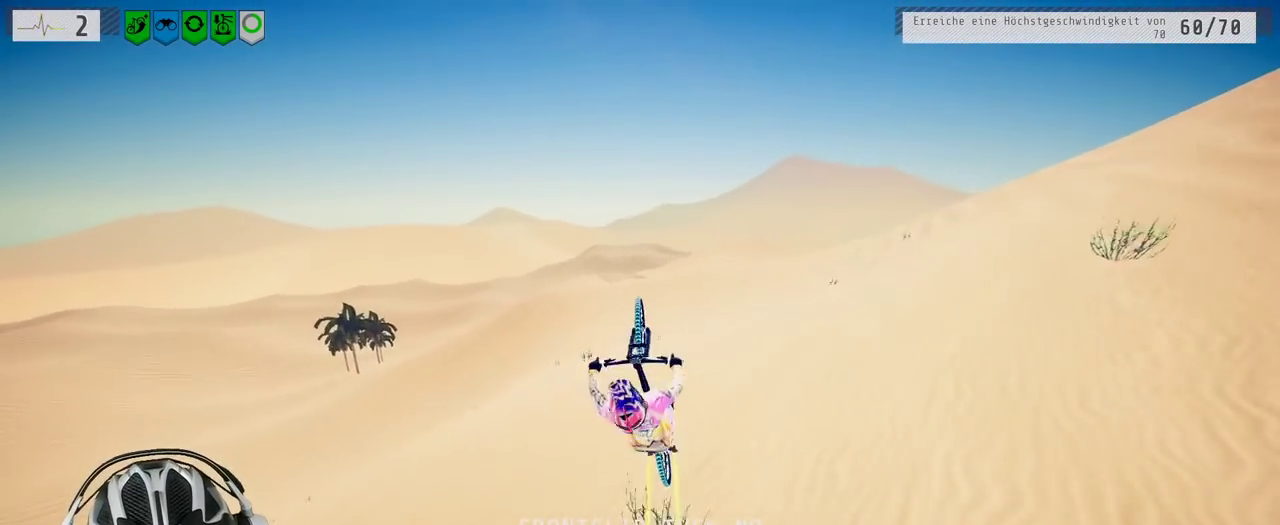
{"buttons": [], "left_stick": "down", "right_stick": "center", "events": [[133, "right_stick", "center"], [167, "R2", "up"]]}
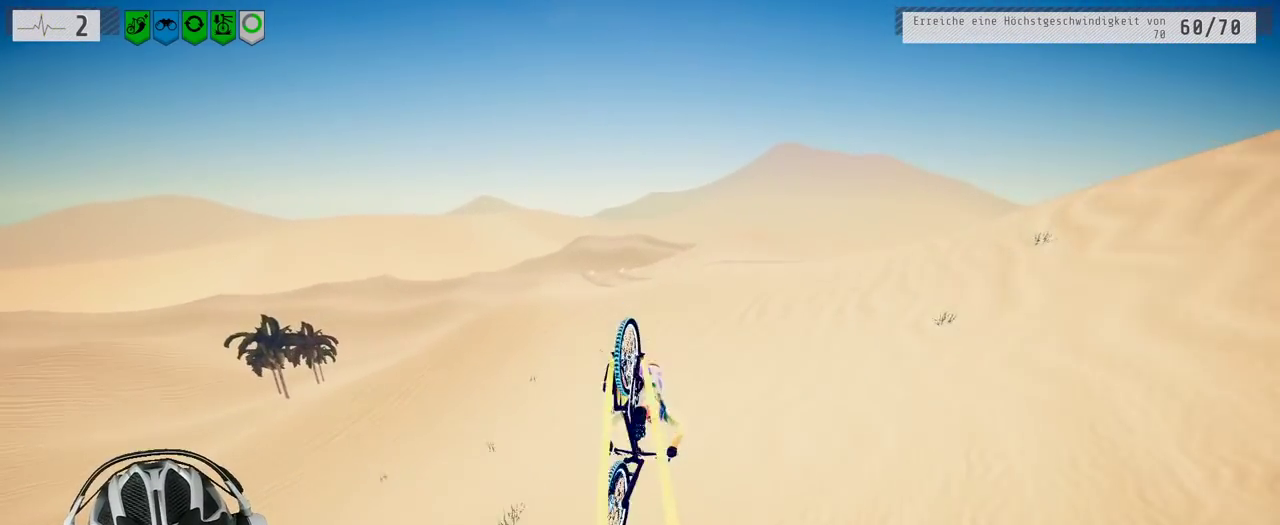
{"buttons": ["R2"], "left_stick": "center", "right_stick": "center", "events": [[17, "left_stick", "center"], [250, "R2", "down"], [350, "left_stick", "up-right"], [467, "left_stick", "center"]]}
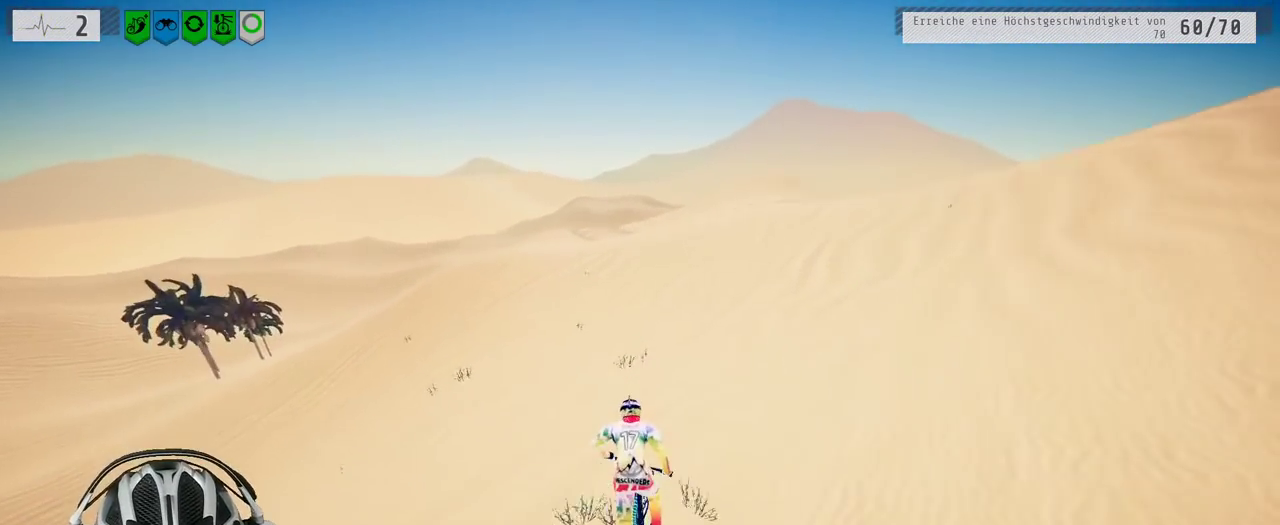
{"buttons": ["R2"], "left_stick": "right", "right_stick": "down", "events": [[117, "right_stick", "down"], [200, "left_stick", "left"], [283, "left_stick", "center"], [400, "left_stick", "right"]]}
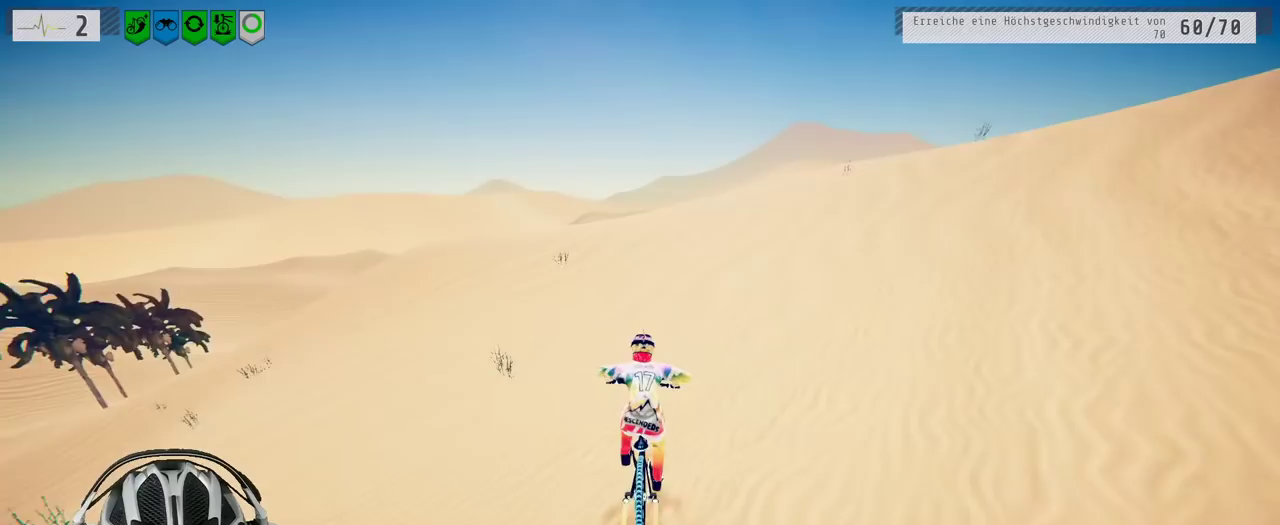
{"buttons": ["R2"], "left_stick": "right", "right_stick": "down", "events": [[17, "left_stick", "center"], [67, "left_stick", "left"], [317, "left_stick", "center"], [467, "left_stick", "right"]]}
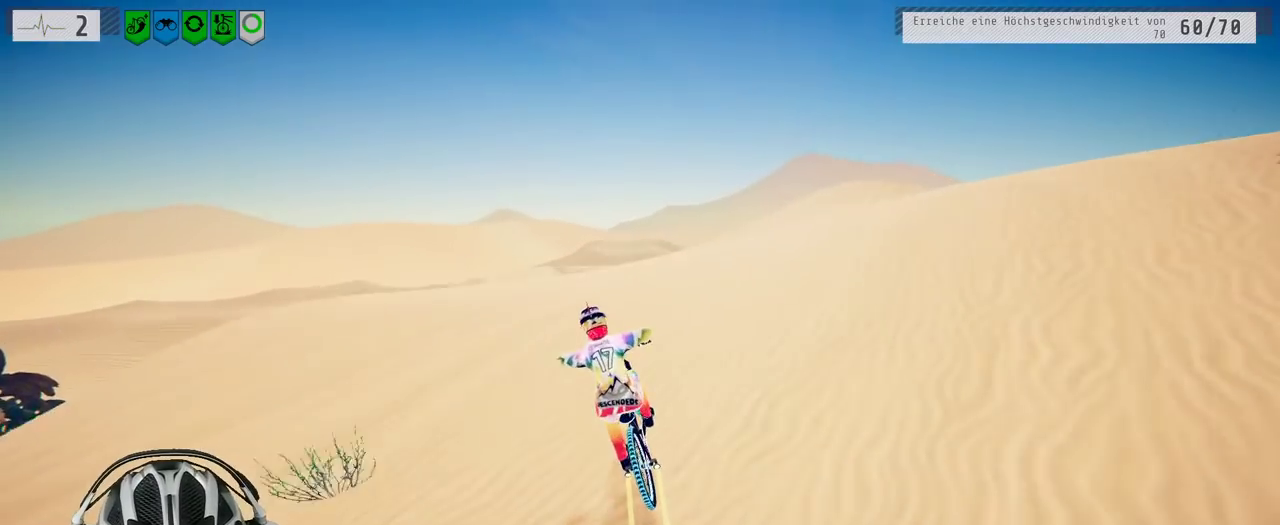
{"buttons": [], "left_stick": "center", "right_stick": "down", "events": [[67, "left_stick", "up"], [117, "left_stick", "center"], [400, "R2", "up"]]}
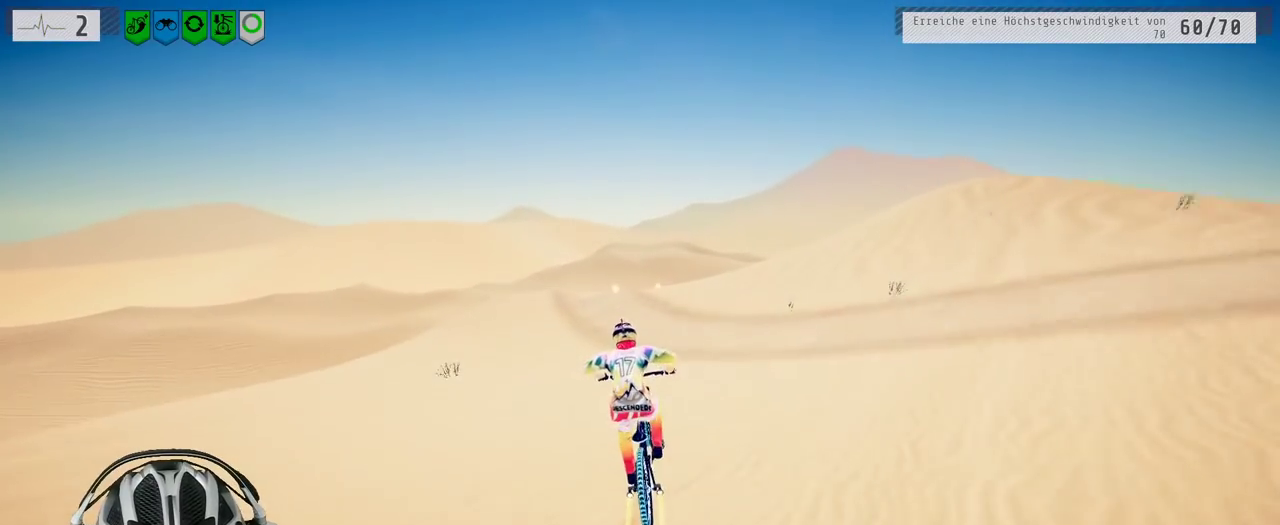
{"buttons": ["L2"], "left_stick": "center", "right_stick": "down", "events": [[283, "L2", "down"]]}
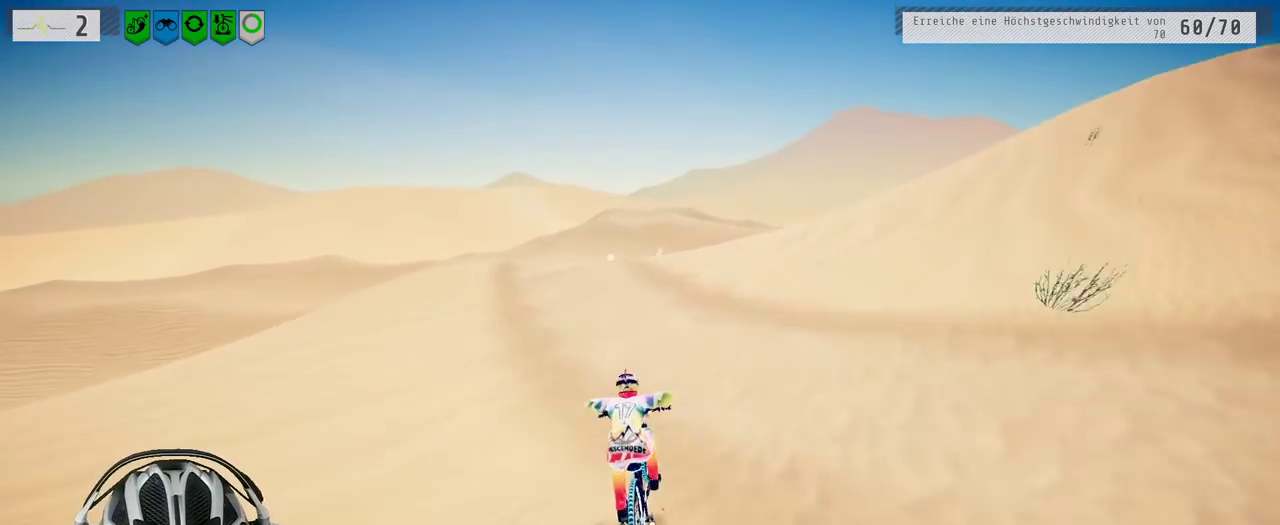
{"buttons": [], "left_stick": "down-left", "right_stick": "down"}
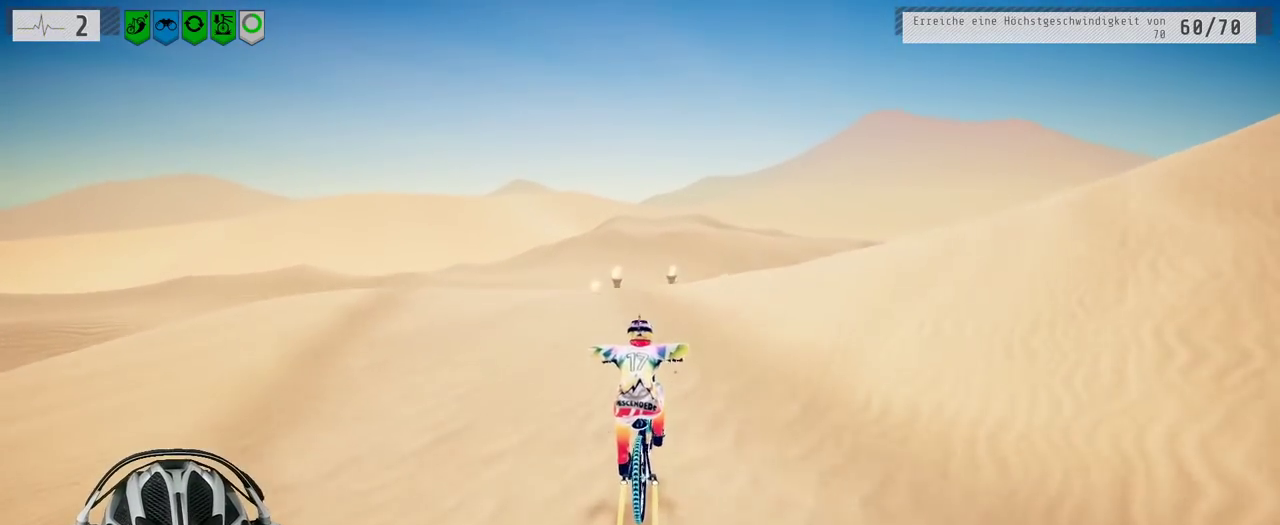
{"buttons": ["L1"], "left_stick": "down", "right_stick": "down"}
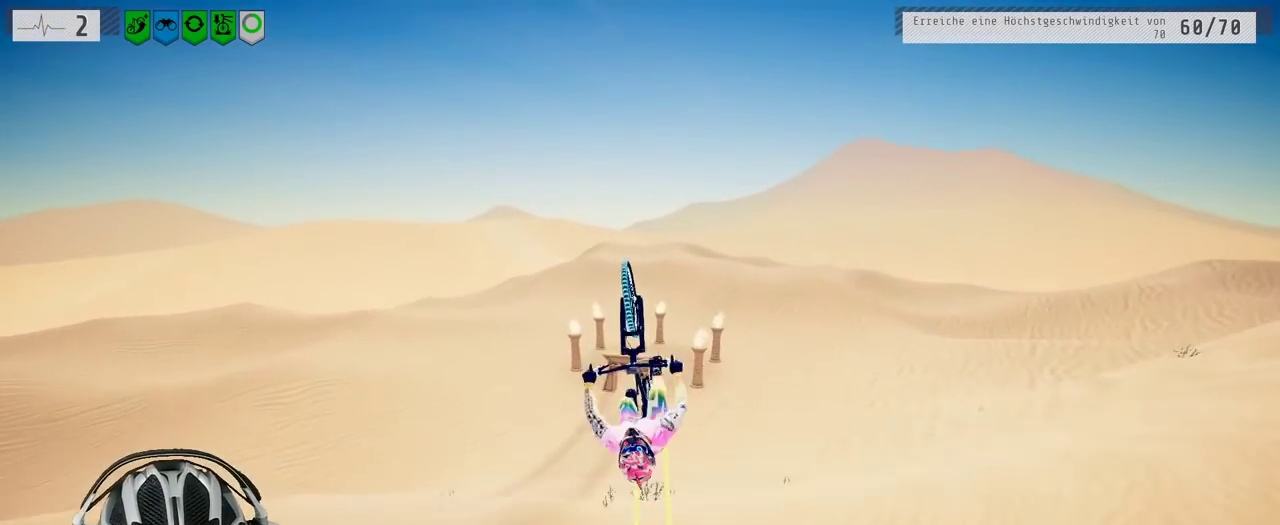
{"buttons": [], "left_stick": "down", "right_stick": "center", "events": [[400, "L1", "up"], [400, "right_stick", "center"]]}
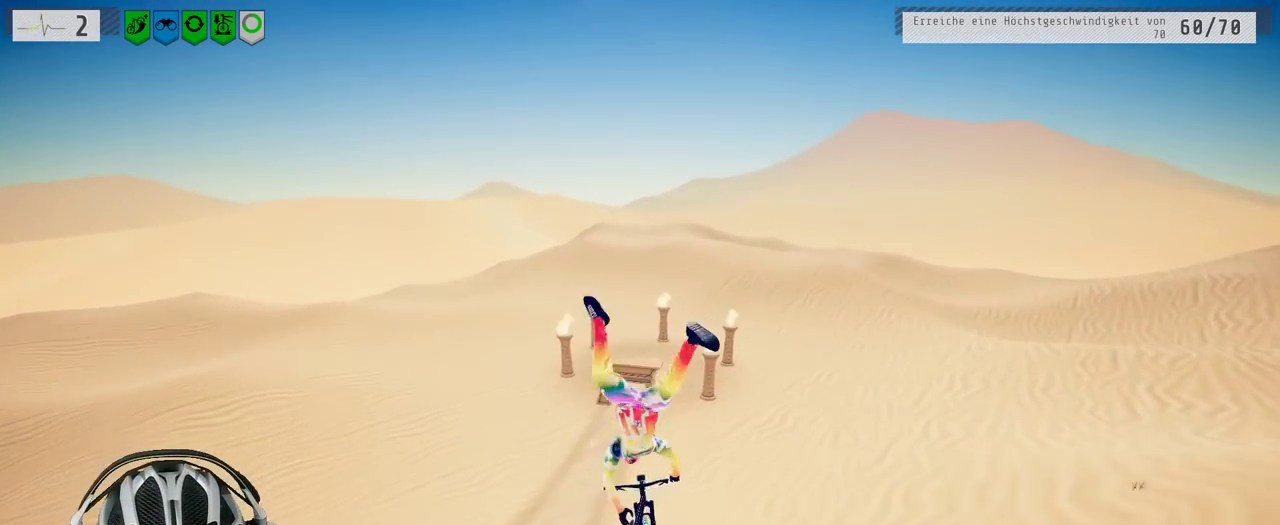
{"buttons": [], "left_stick": "down", "right_stick": "center", "events": []}
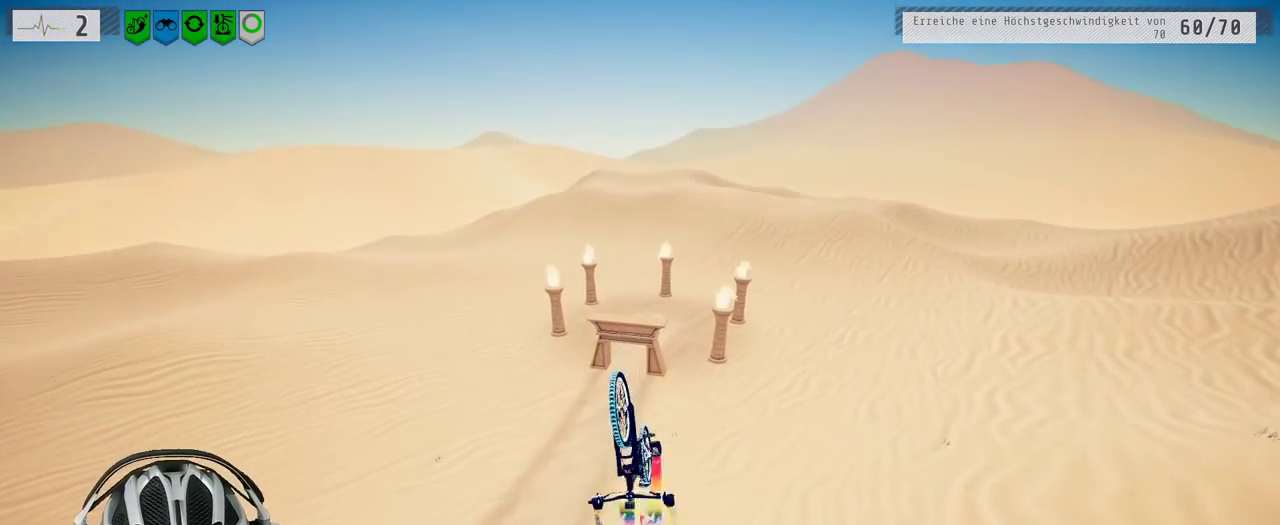
{"buttons": [], "left_stick": "center", "right_stick": "center", "events": [[233, "left_stick", "center"]]}
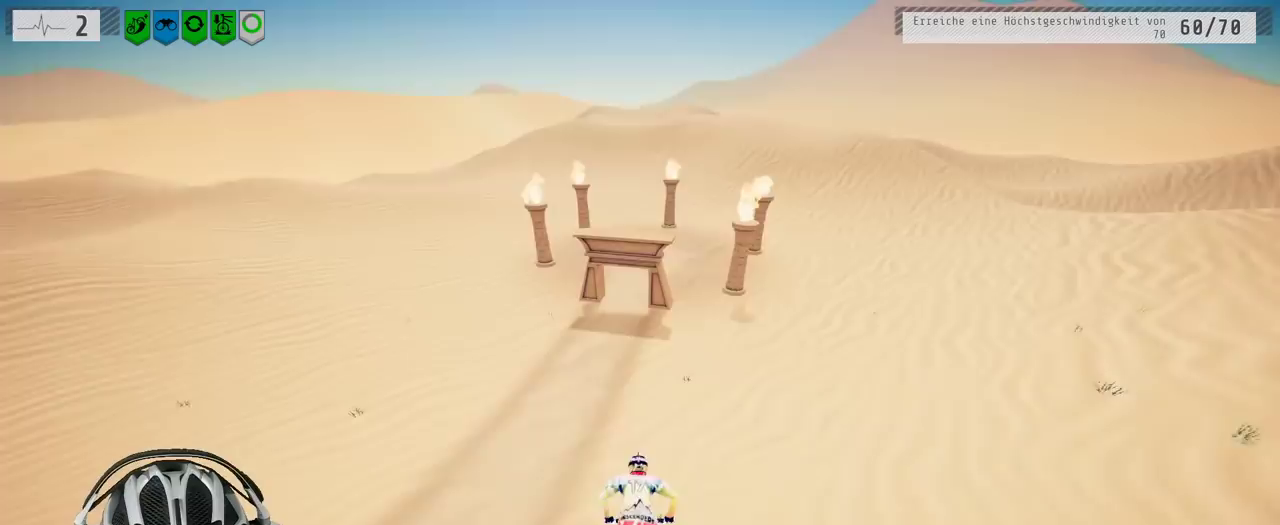
{"buttons": ["R2"], "left_stick": "center", "right_stick": "center", "events": [[117, "R2", "down"], [133, "left_stick", "up"], [217, "left_stick", "center"]]}
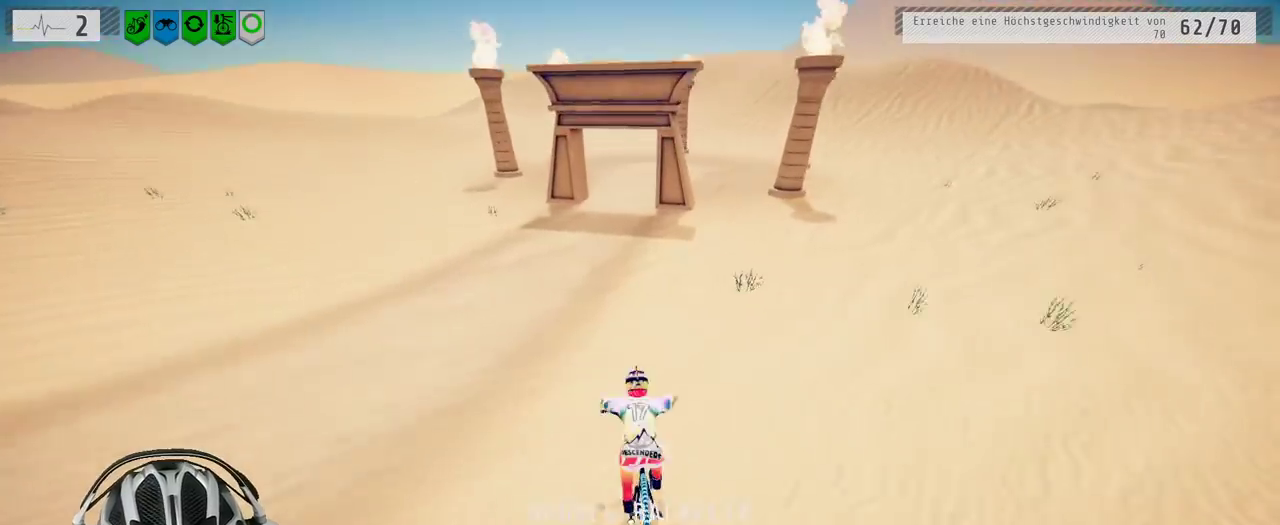
{"buttons": ["R2"], "left_stick": "center", "right_stick": "center", "events": [[167, "left_stick", "left"], [217, "left_stick", "center"], [300, "left_stick", "right"], [467, "left_stick", "center"]]}
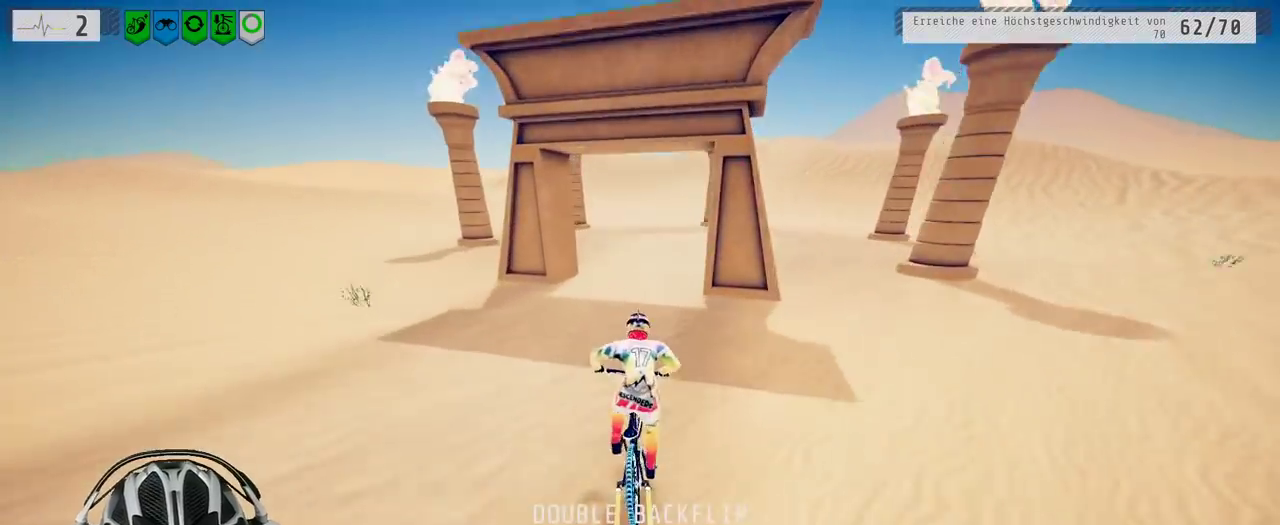
{"buttons": [], "left_stick": "center", "right_stick": "center", "events": [[233, "R2", "up"], [250, "left_stick", "right"], [417, "left_stick", "center"]]}